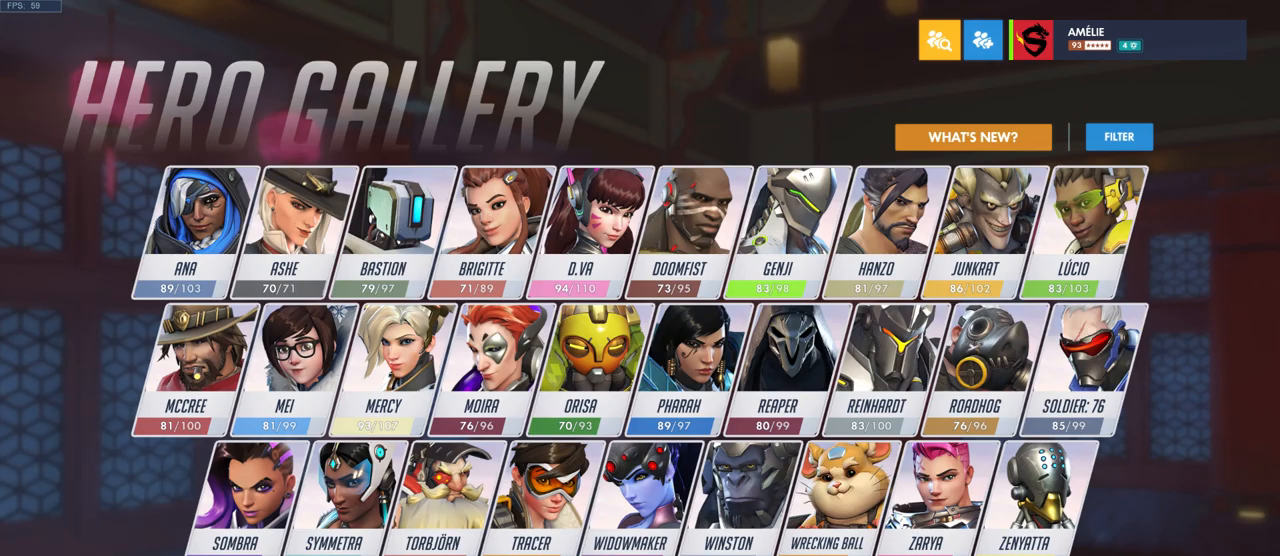
Gameplay with keyboard and mouse; each line is a JSON object with the keys and mouse buttons held at the frame after it. "events" lists presses ("down") and releases ("up") of "a", "ctrl", "d", "e", "q", "s", "shift", "space", "w", "mouse_left", "mouse_wheel", "mouse_right", "mouse_mb4" and "mouse_mb5" between this image and that frame as [ms after this image, input, new state], when the widget could be followed in between. "mouse_left", "mouse_wheel", "mouse_right", "mouse_mb4", "mouse_mb5" = the "left", "wheel", "right", "mb4", "mb5" buttons of the "mouse" list. No other keys are recorded. "wheel" means that the mouse wheel is clicked or scrolled. Mouse movement is not recorded.
{"keys": [], "mouse": [], "events": [[100, "mouse_wheel", "down"], [233, "mouse_wheel", "up"]]}
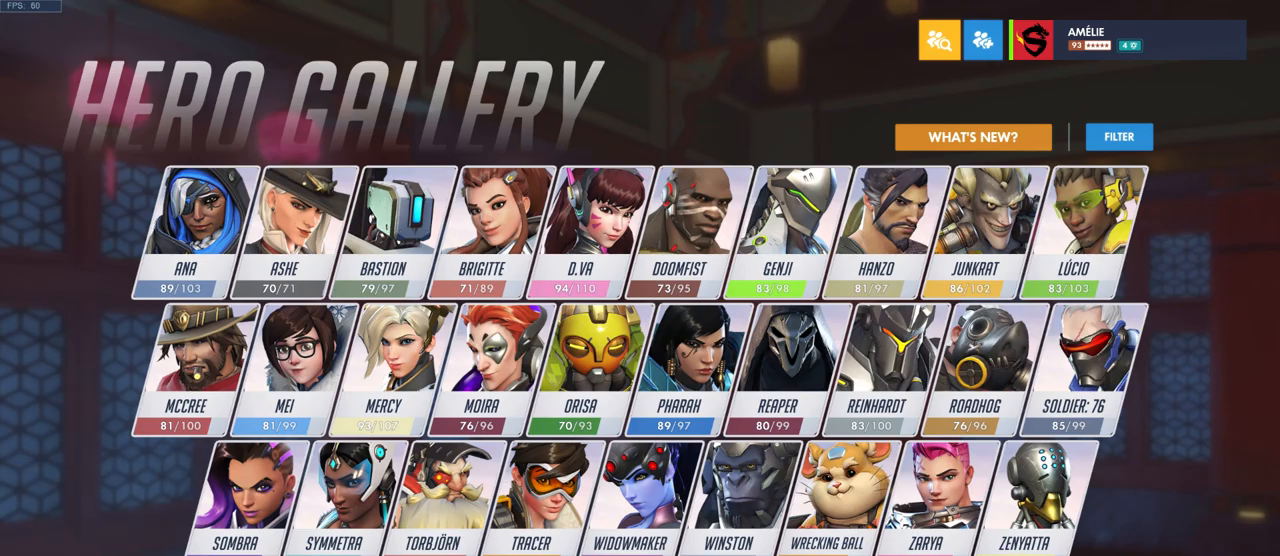
{"keys": [], "mouse": ["left"], "events": [[450, "mouse_left", "down"]]}
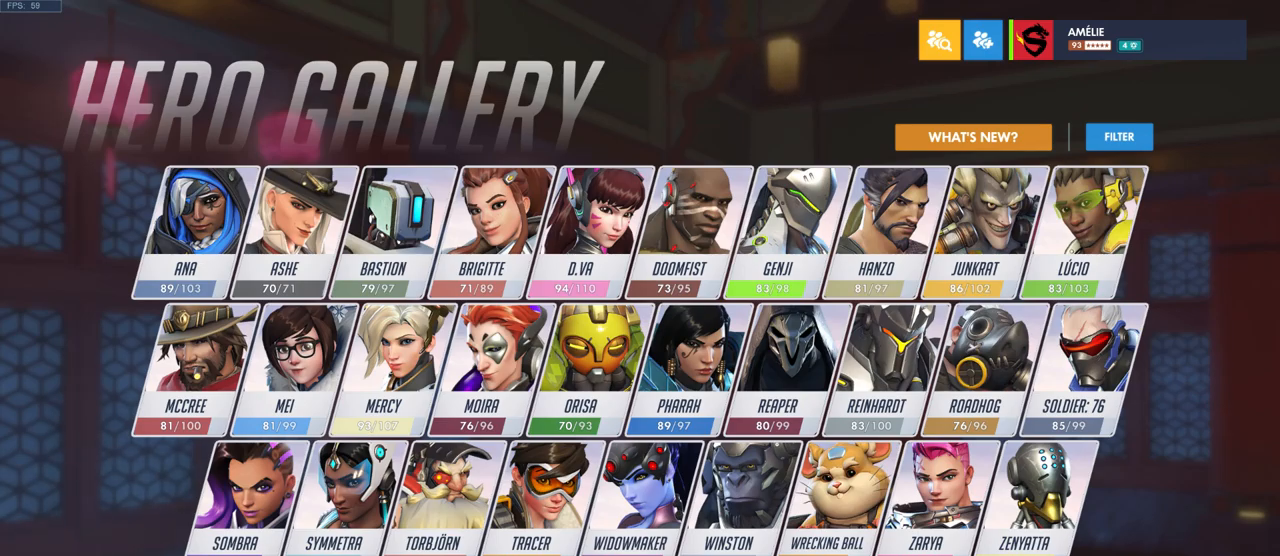
{"keys": [], "mouse": [], "events": [[16, "mouse_left", "up"]]}
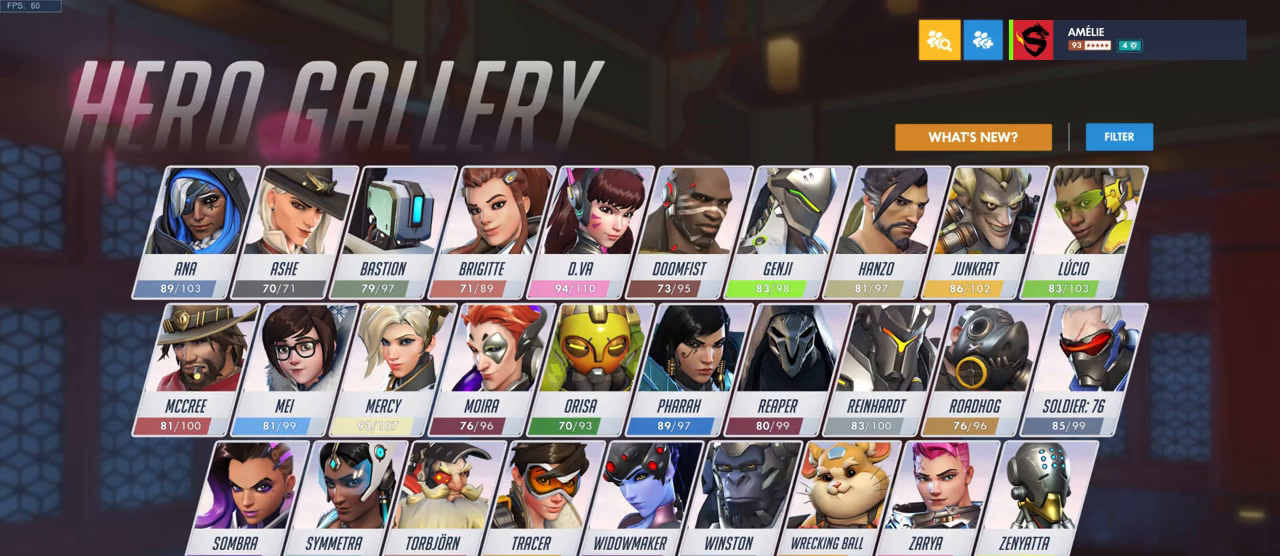
{"keys": [], "mouse": [], "events": []}
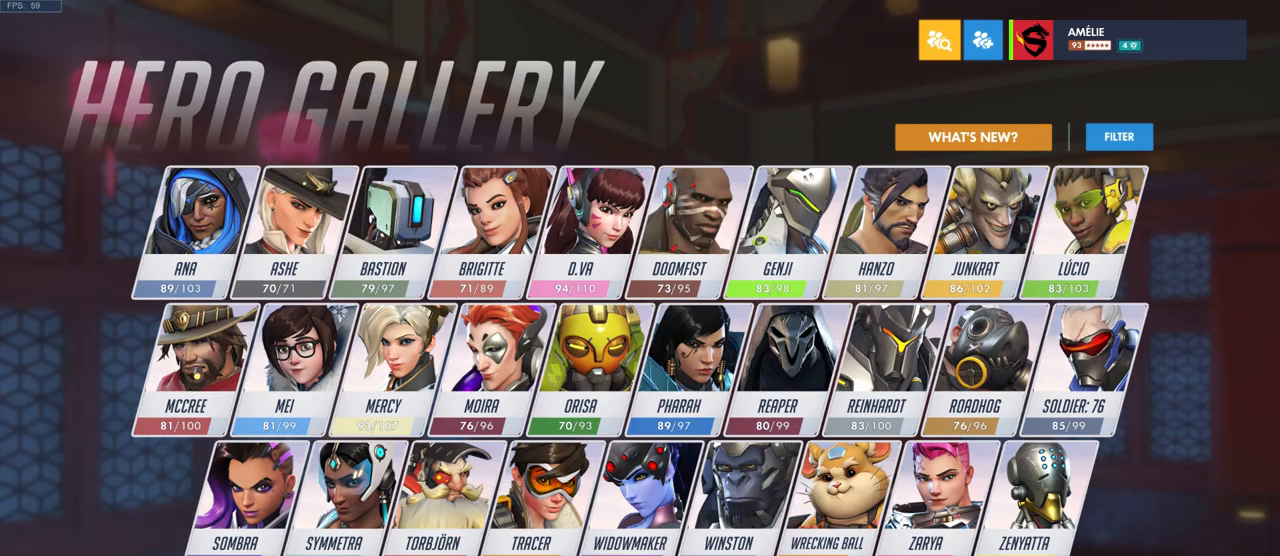
{"keys": [], "mouse": [], "events": []}
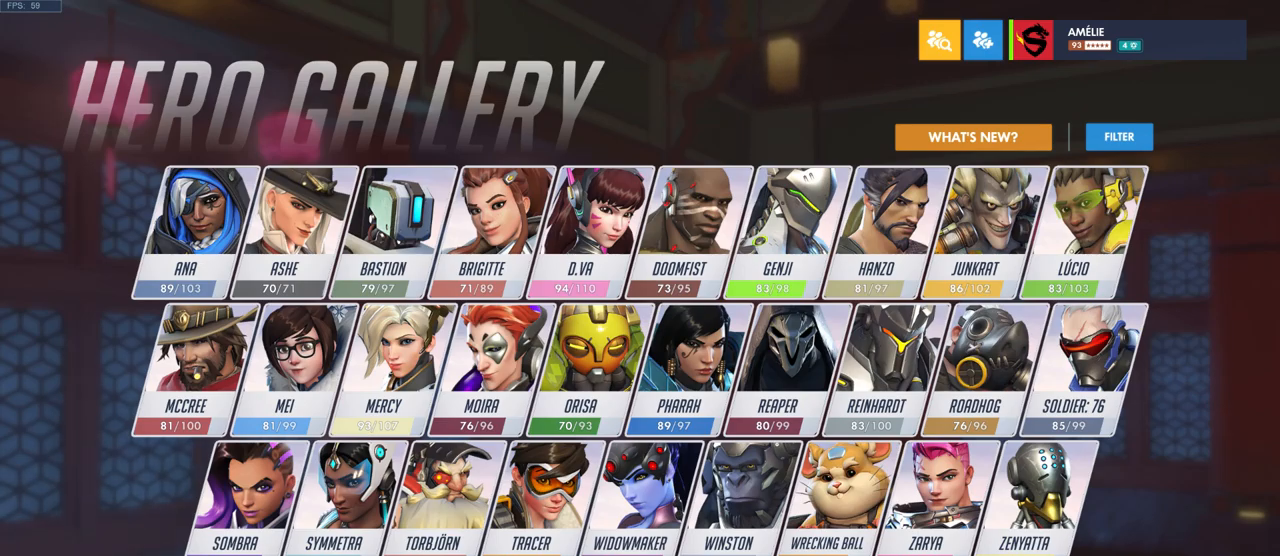
{"keys": [], "mouse": [], "events": []}
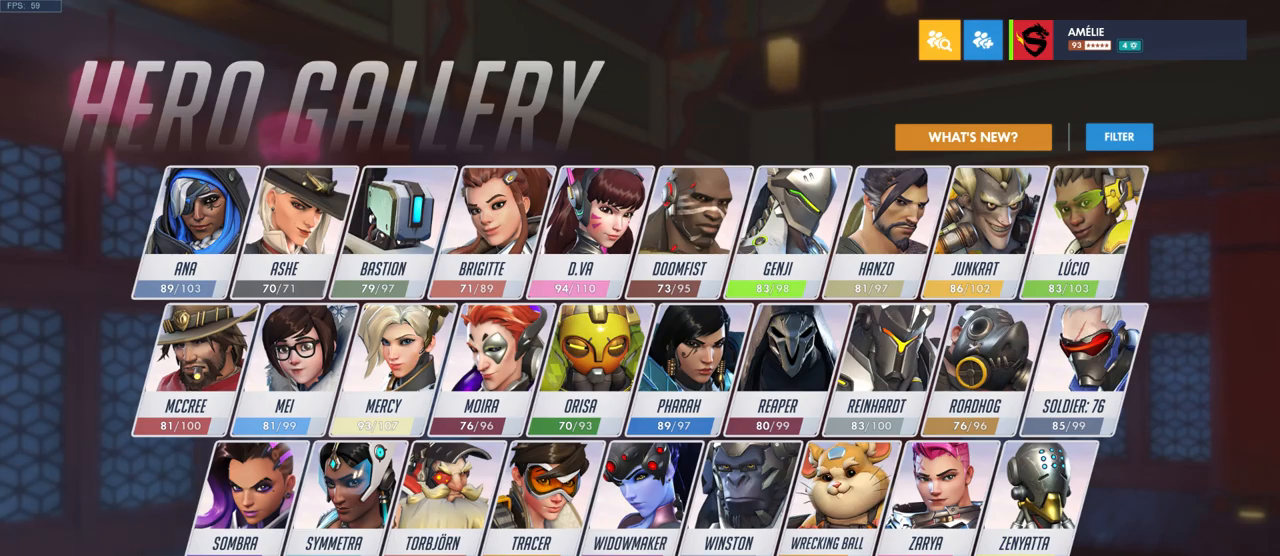
{"keys": [], "mouse": [], "events": []}
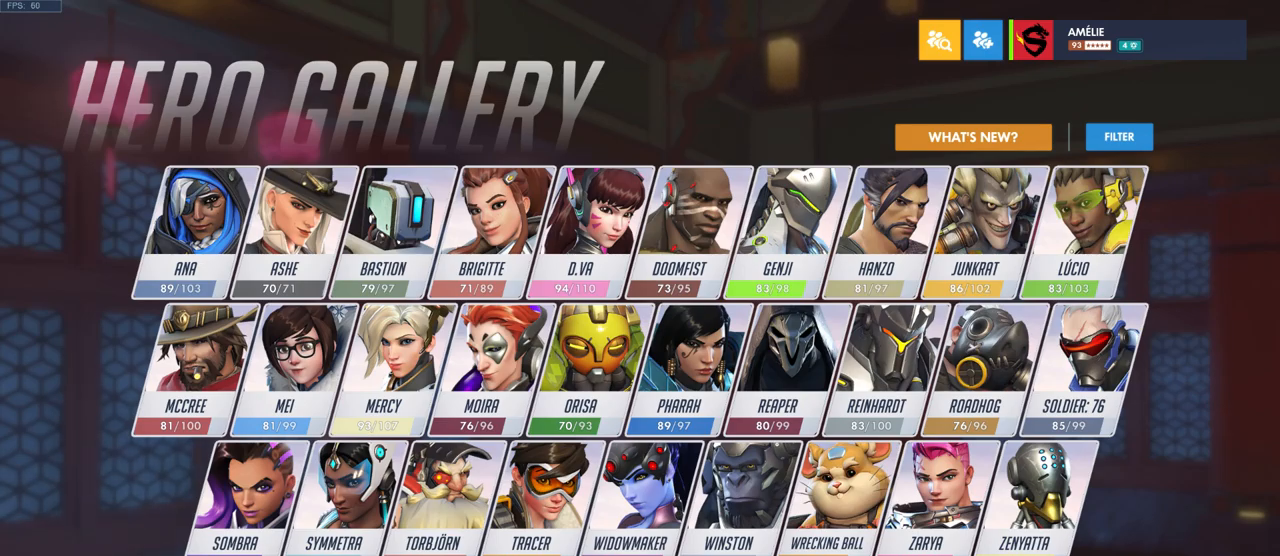
{"keys": [], "mouse": ["left"], "events": [[150, "mouse_left", "down"]]}
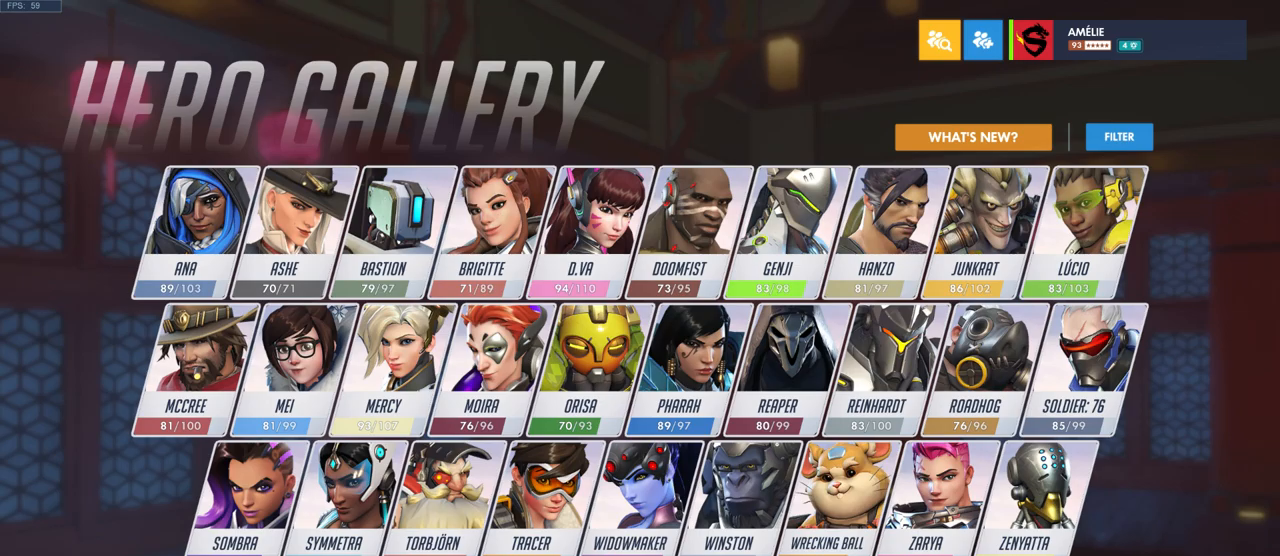
{"keys": [], "mouse": [], "events": [[383, "mouse_left", "up"]]}
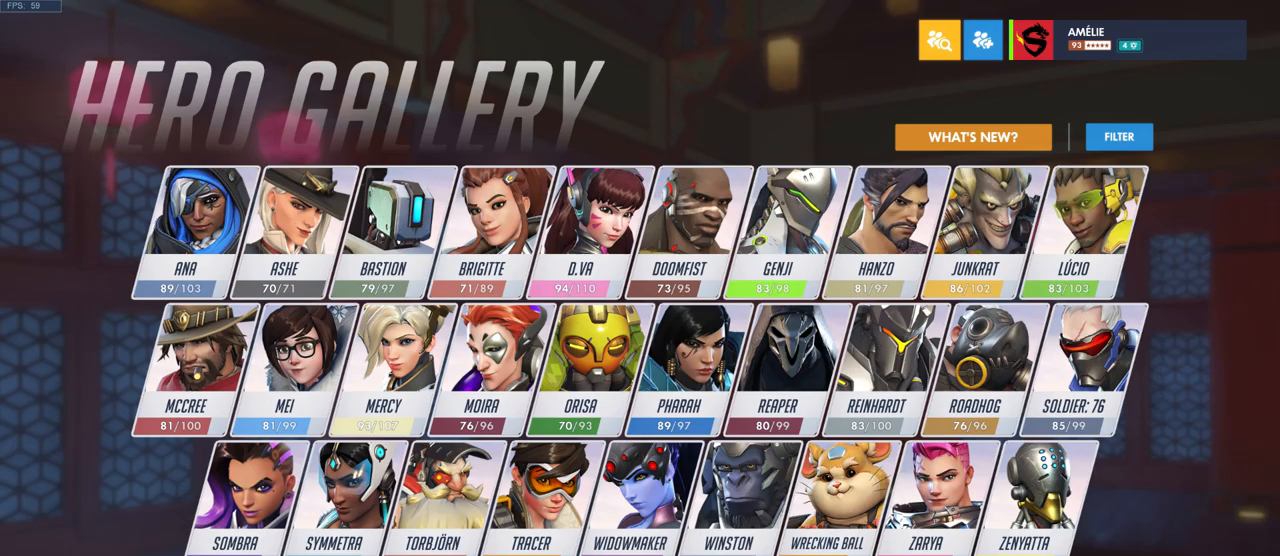
{"keys": [], "mouse": ["wheel"], "events": [[450, "mouse_wheel", "down"]]}
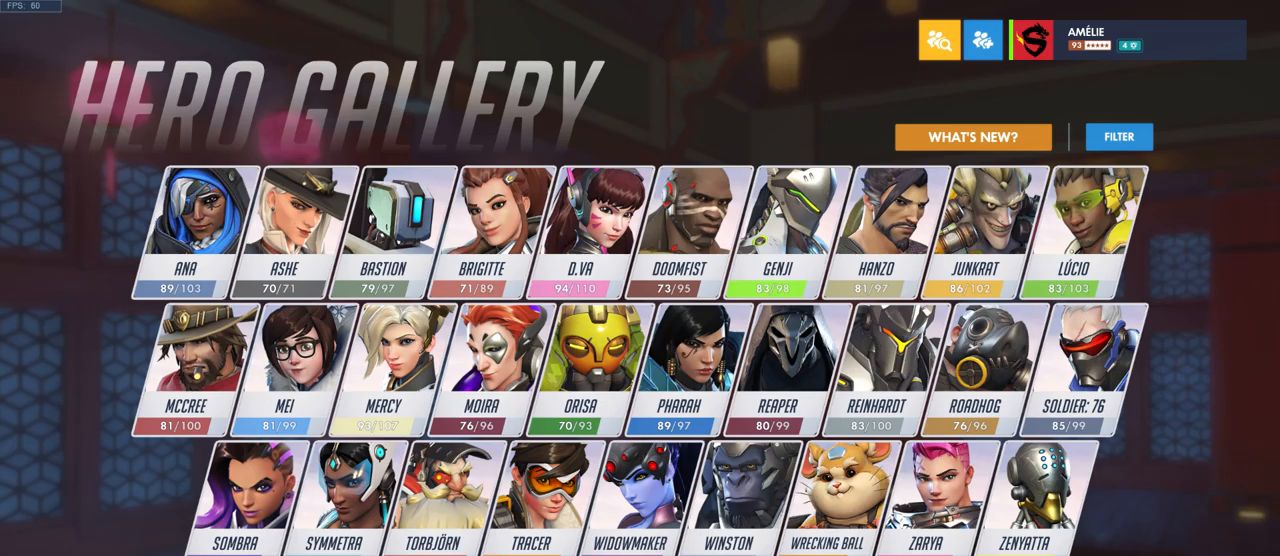
{"keys": [], "mouse": [], "events": [[150, "mouse_wheel", "up"]]}
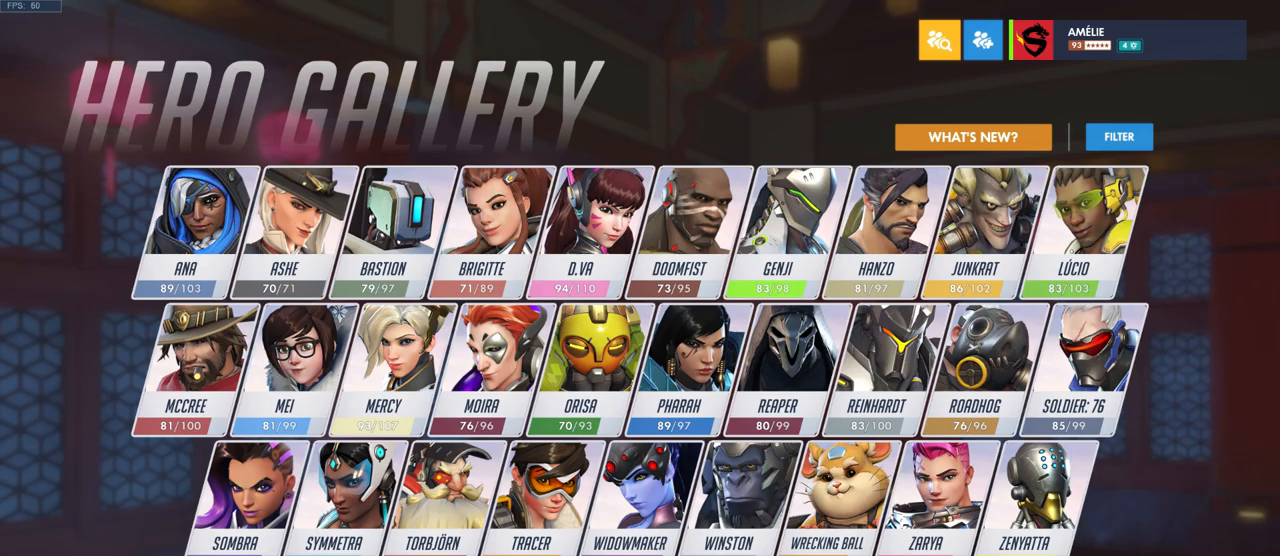
{"keys": [], "mouse": ["left"], "events": [[333, "mouse_left", "down"]]}
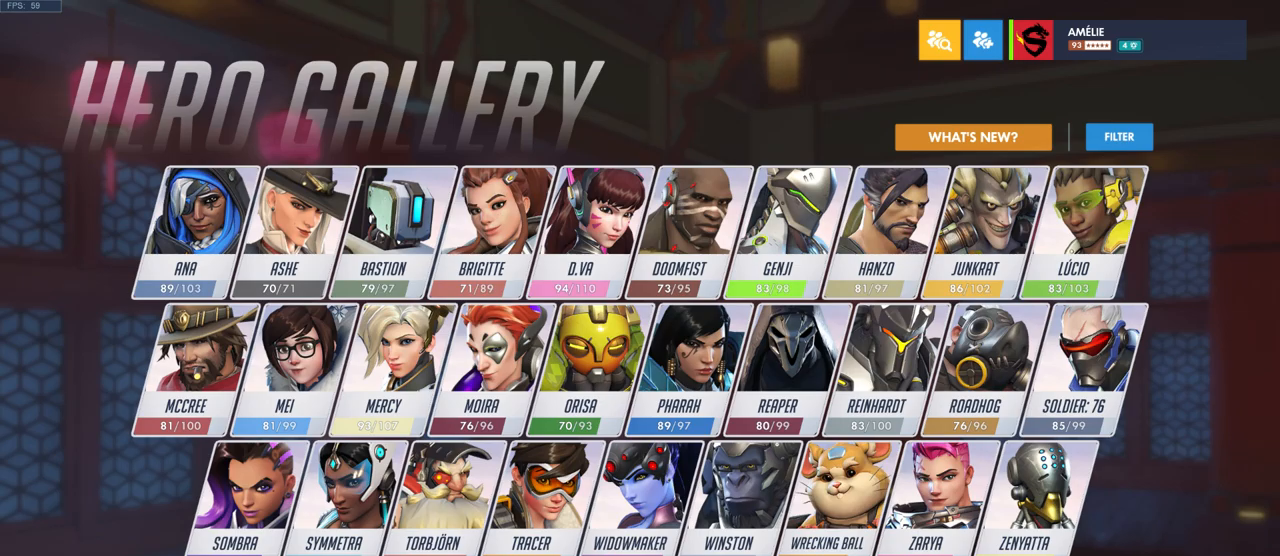
{"keys": [], "mouse": [], "events": [[83, "mouse_left", "up"]]}
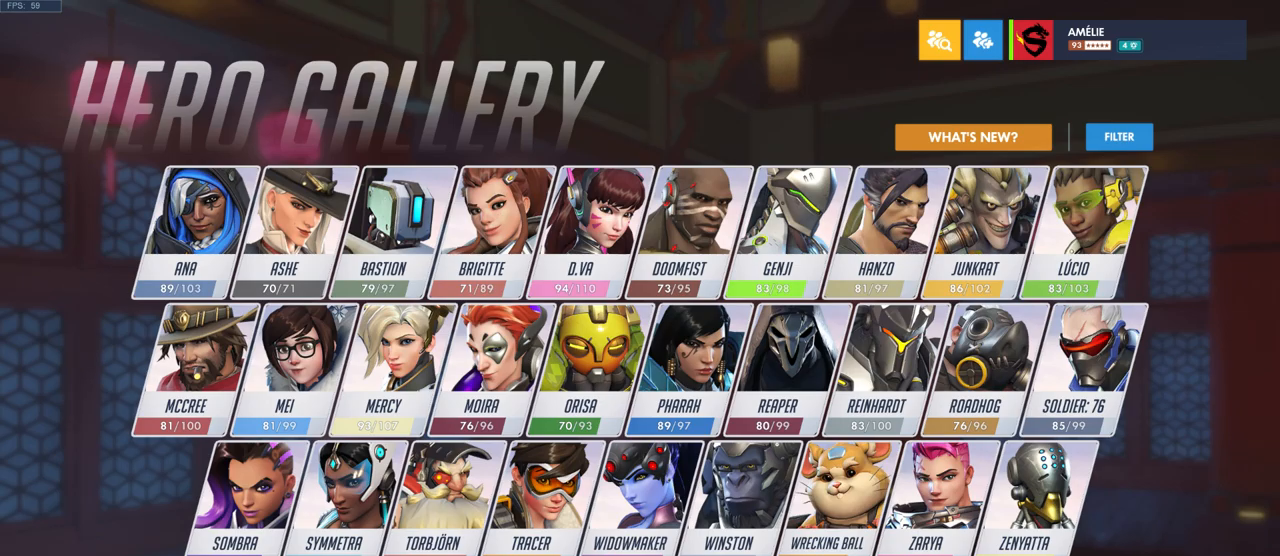
{"keys": [], "mouse": ["left"], "events": [[483, "mouse_left", "down"]]}
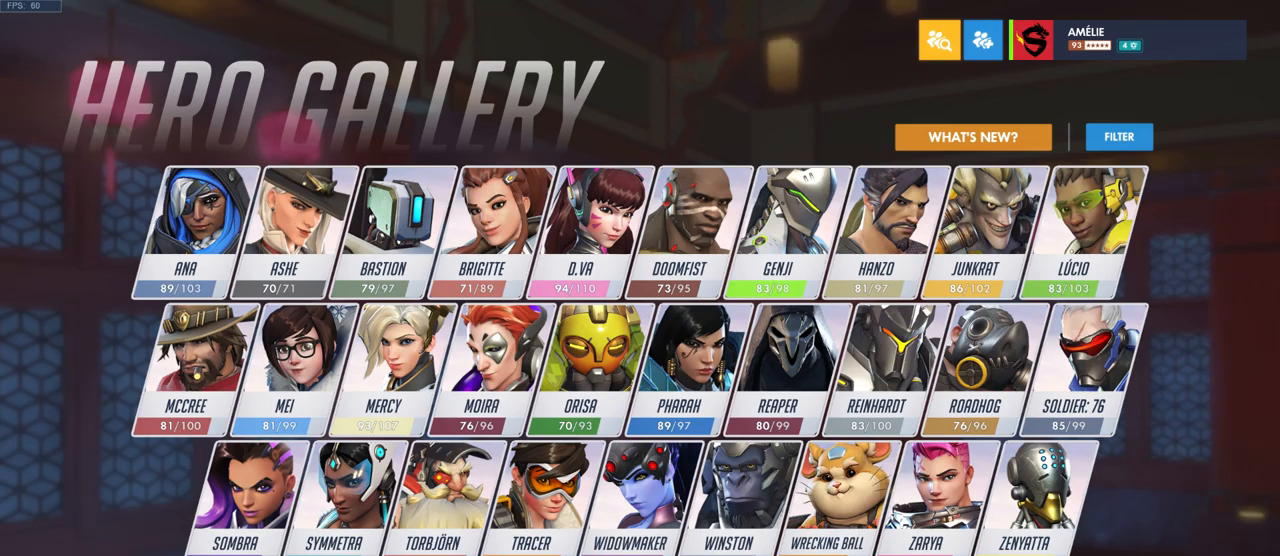
{"keys": [], "mouse": [], "events": [[50, "mouse_left", "up"]]}
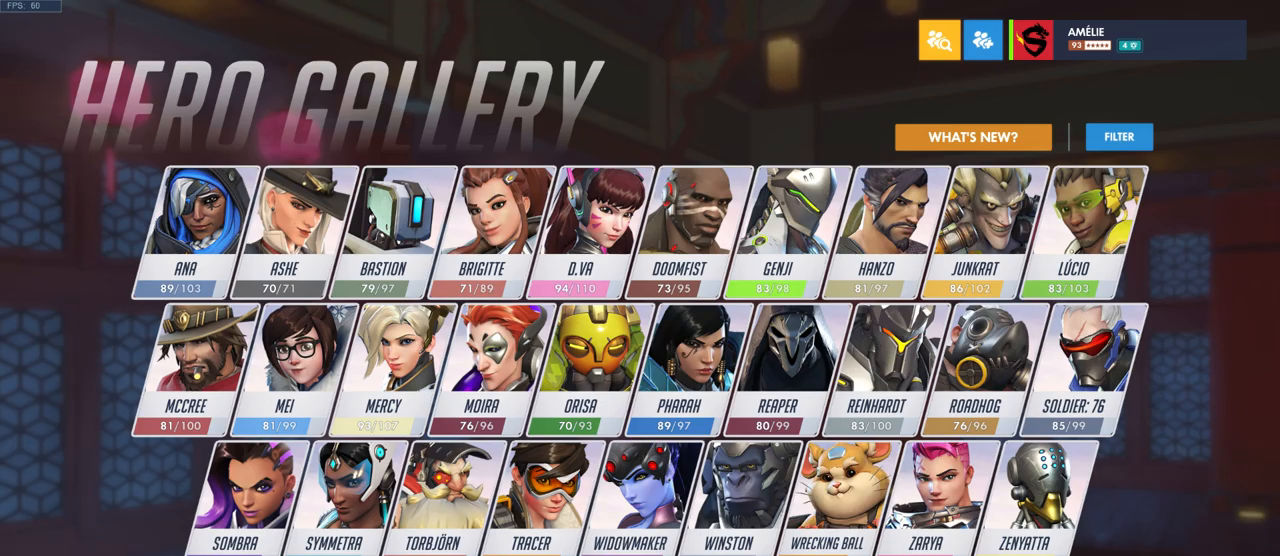
{"keys": [], "mouse": [], "events": []}
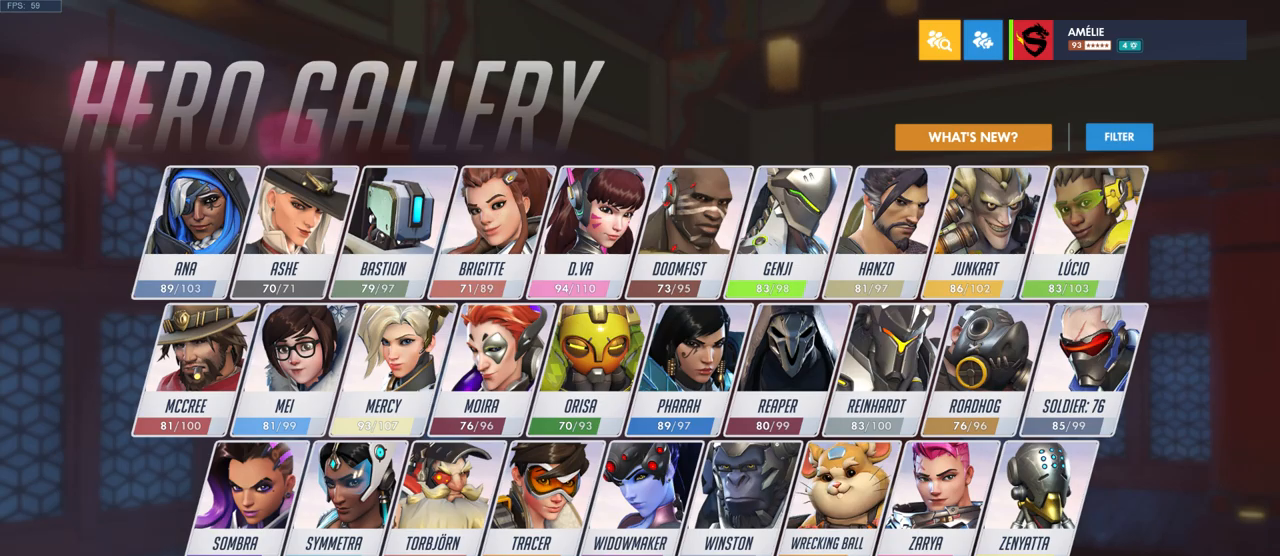
{"keys": [], "mouse": [], "events": []}
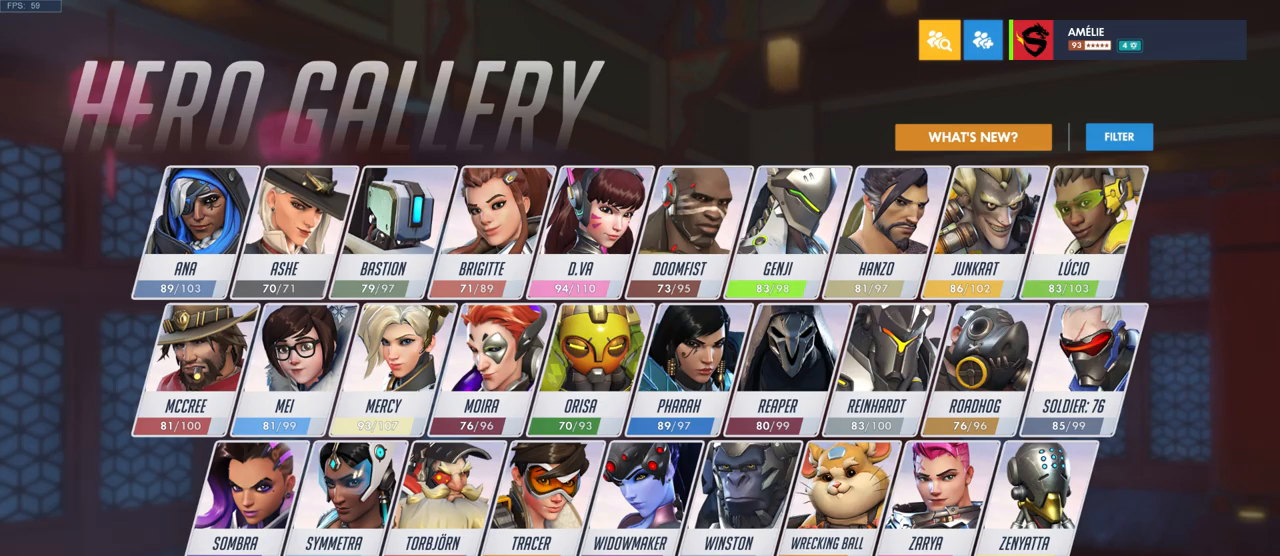
{"keys": [], "mouse": [], "events": [[17, "mouse_left", "down"], [83, "mouse_left", "up"]]}
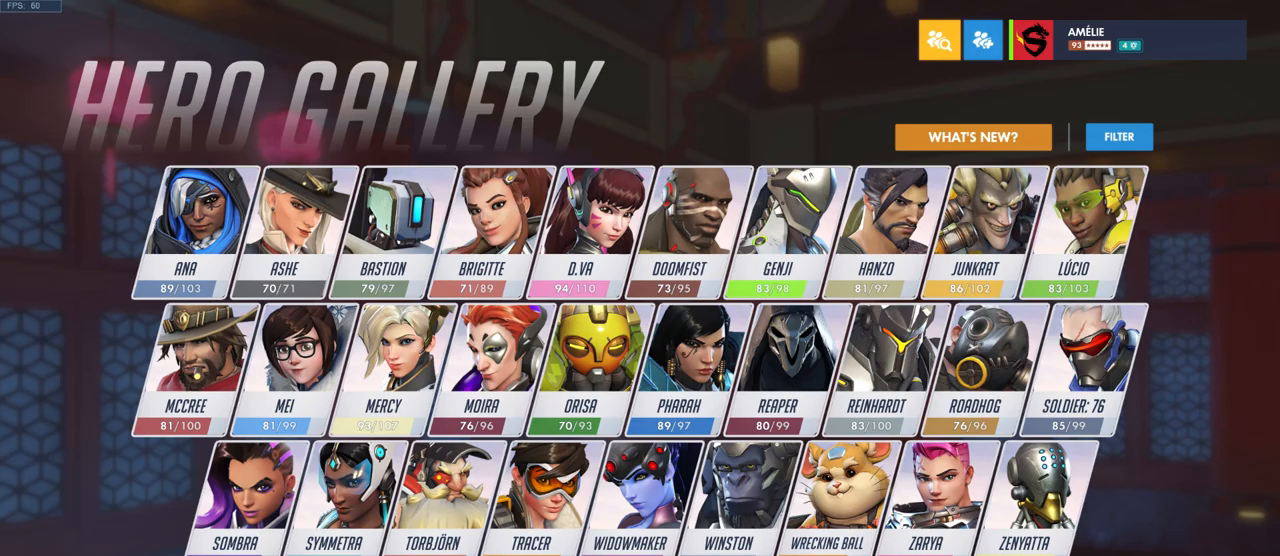
{"keys": [], "mouse": [], "events": []}
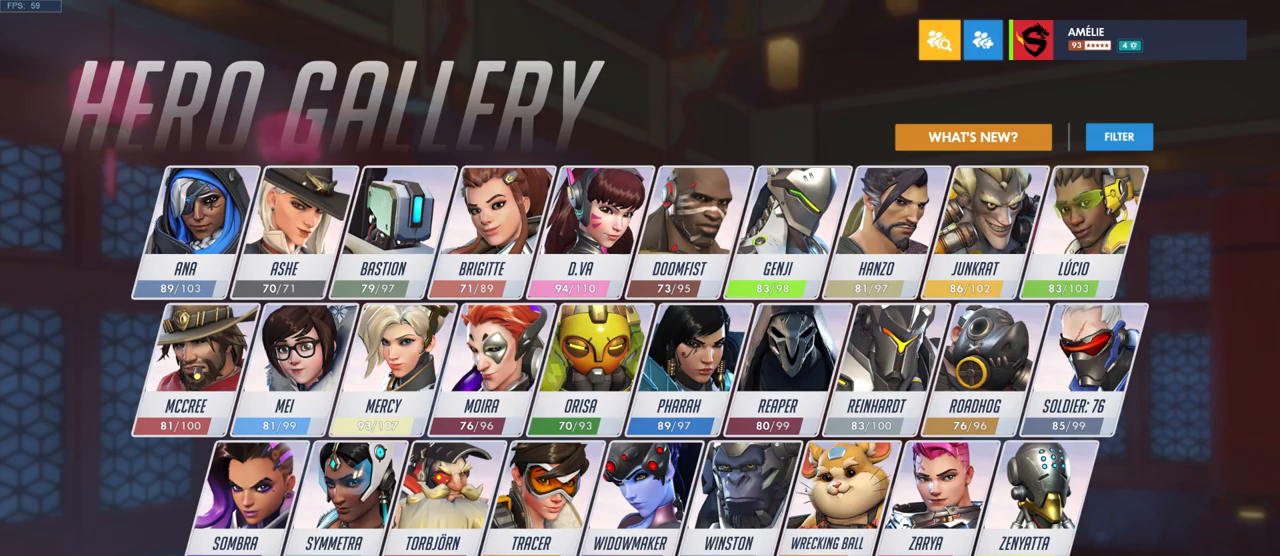
{"keys": [], "mouse": [], "events": []}
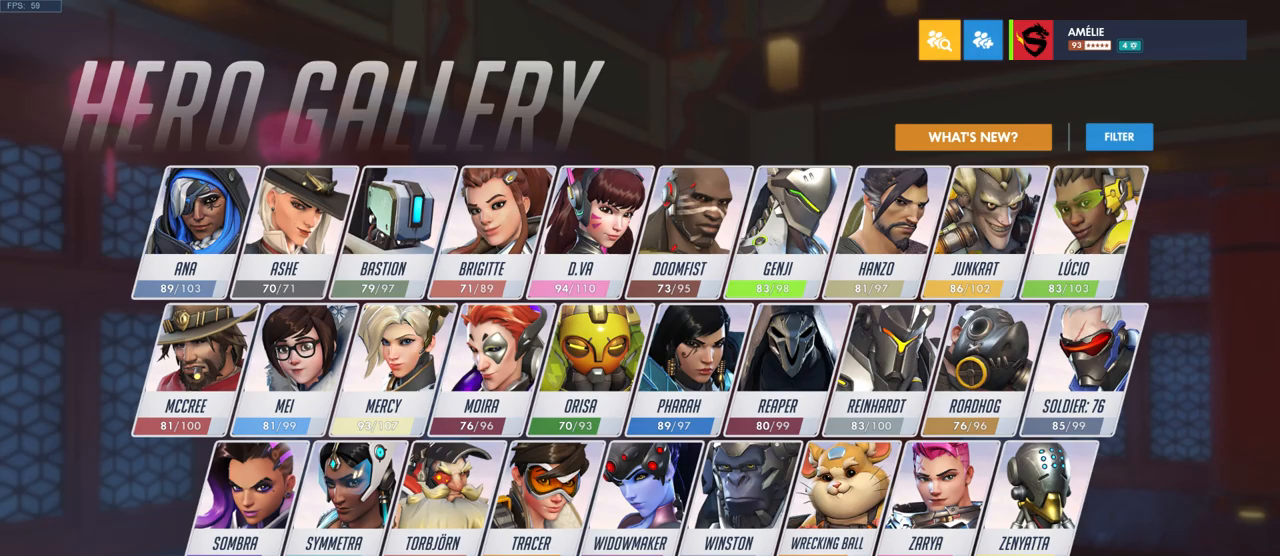
{"keys": [], "mouse": [], "events": []}
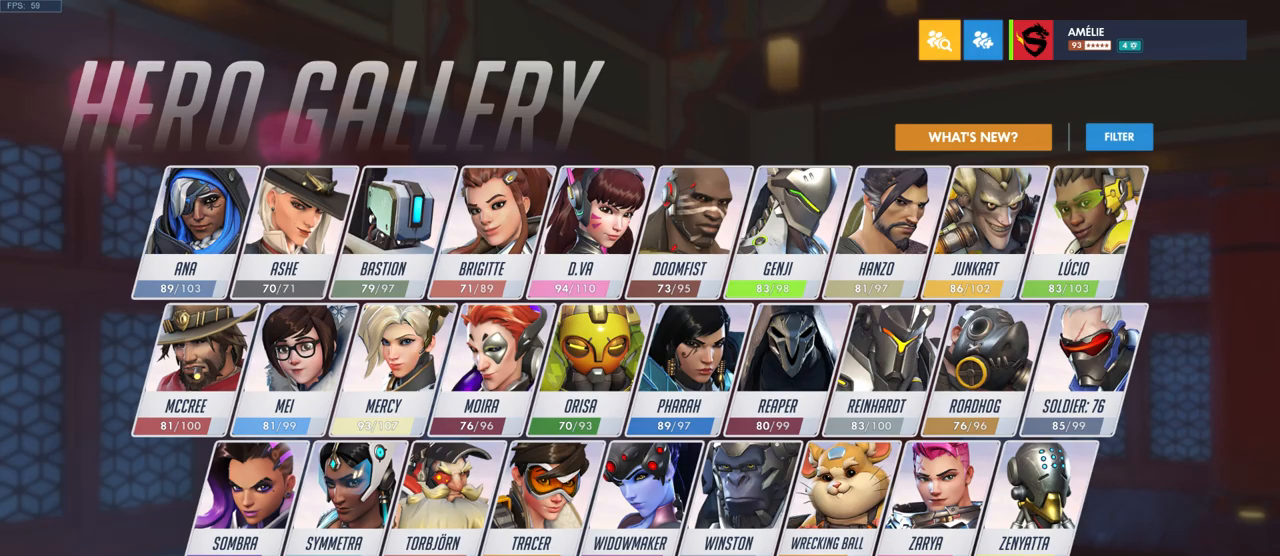
{"keys": [], "mouse": [], "events": []}
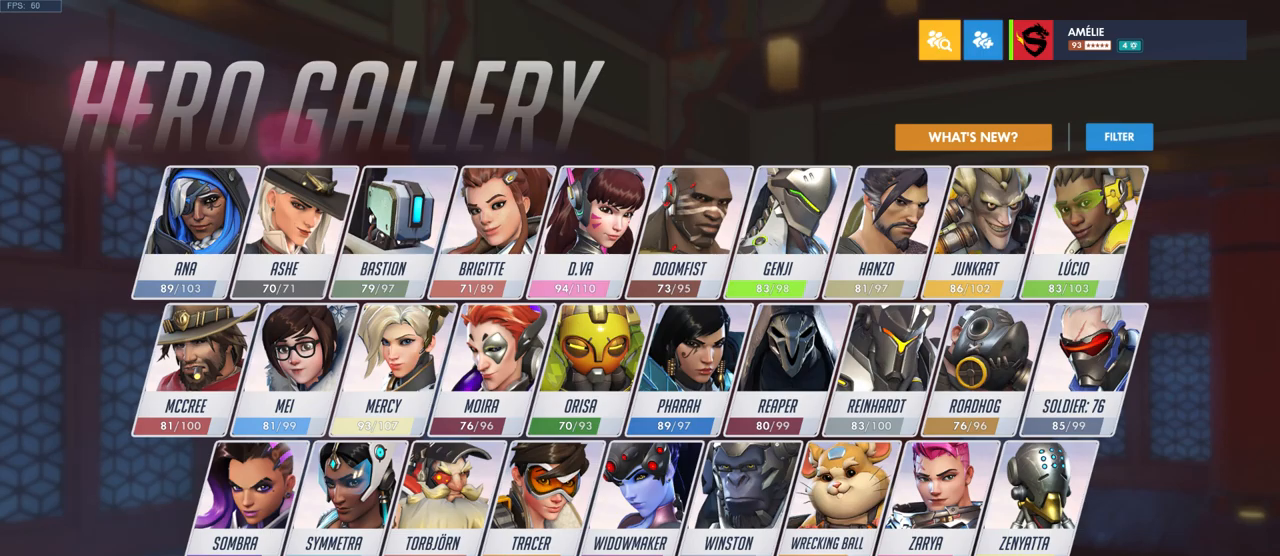
{"keys": [], "mouse": [], "events": []}
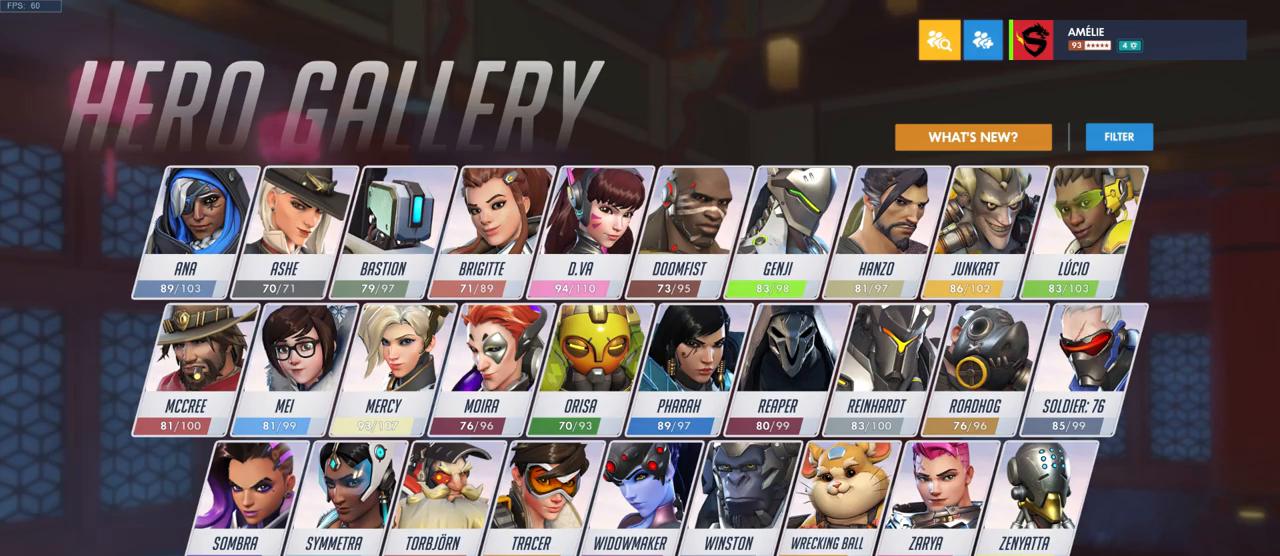
{"keys": [], "mouse": [], "events": []}
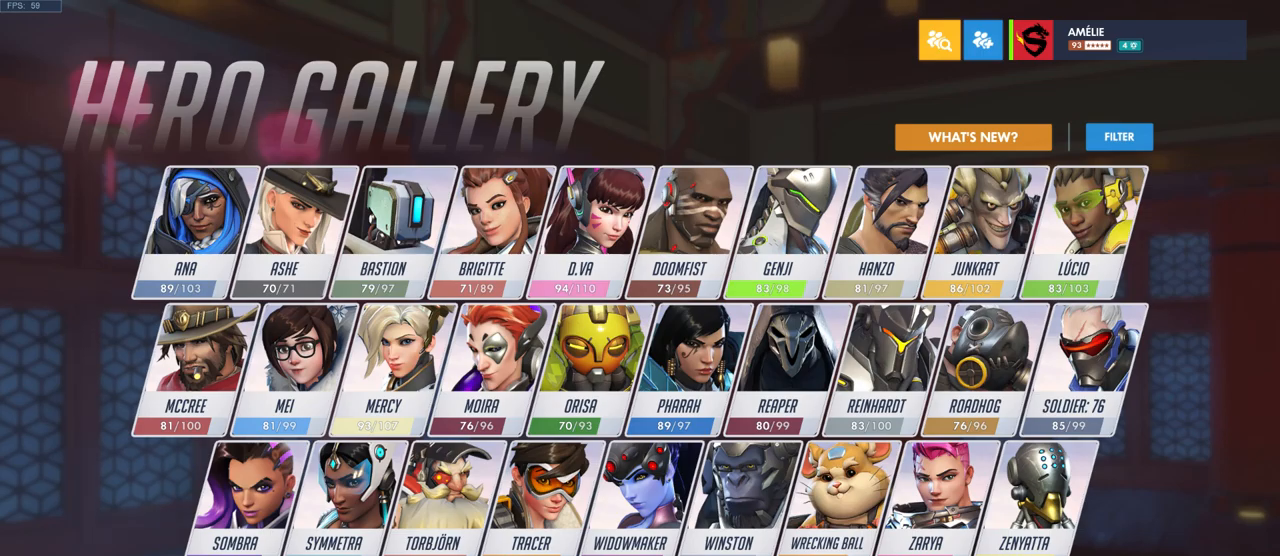
{"keys": [], "mouse": ["left"], "events": [[150, "mouse_left", "down"]]}
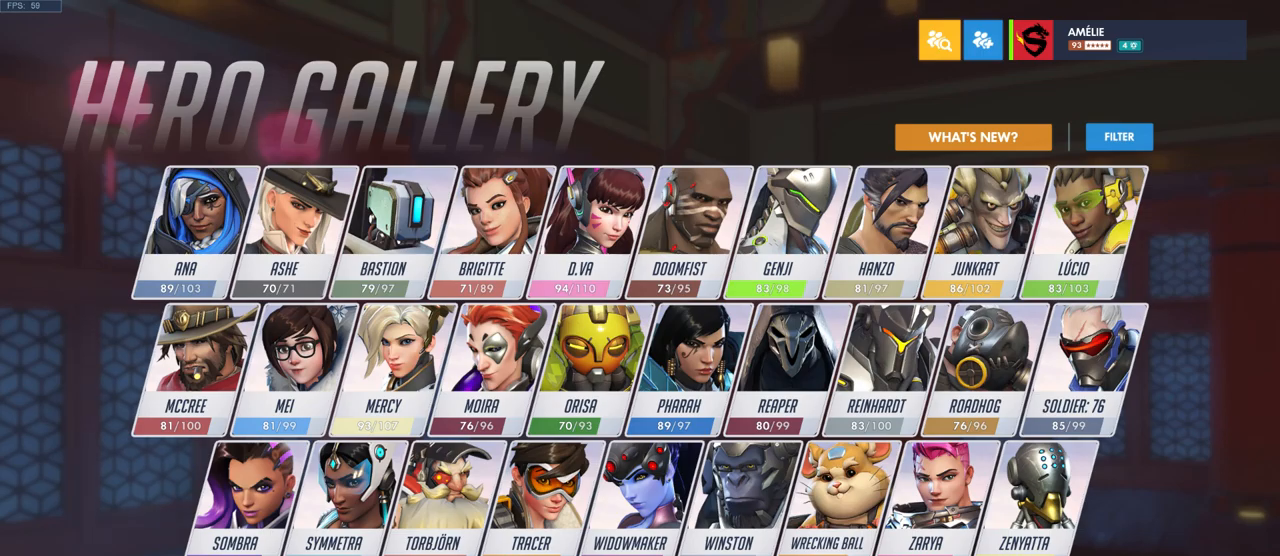
{"keys": [], "mouse": ["left"], "events": []}
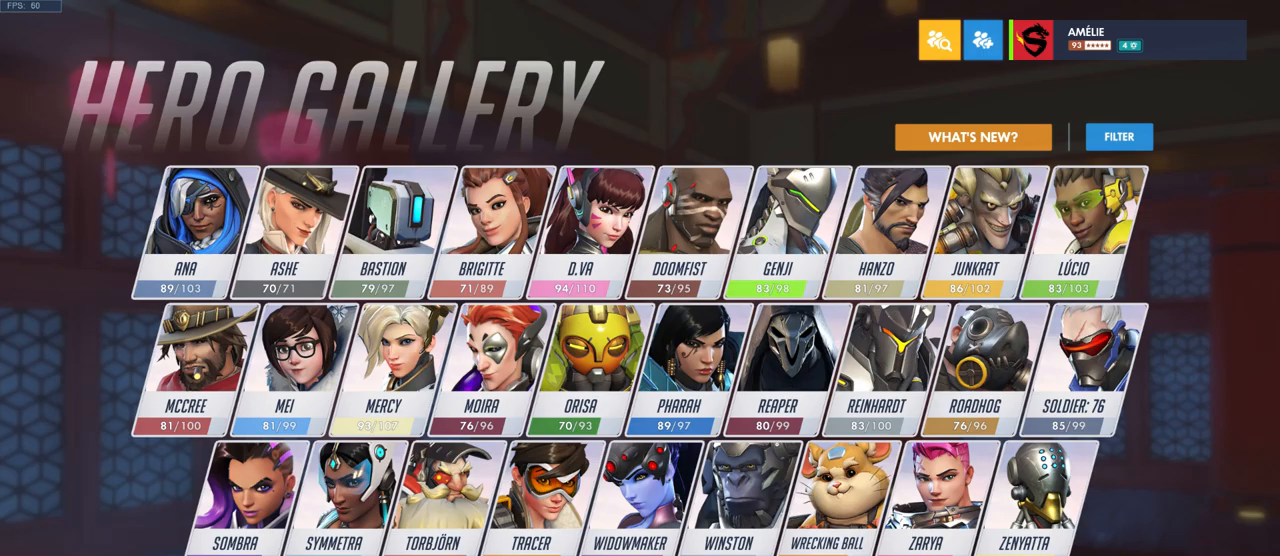
{"keys": [], "mouse": [], "events": [[350, "mouse_left", "up"]]}